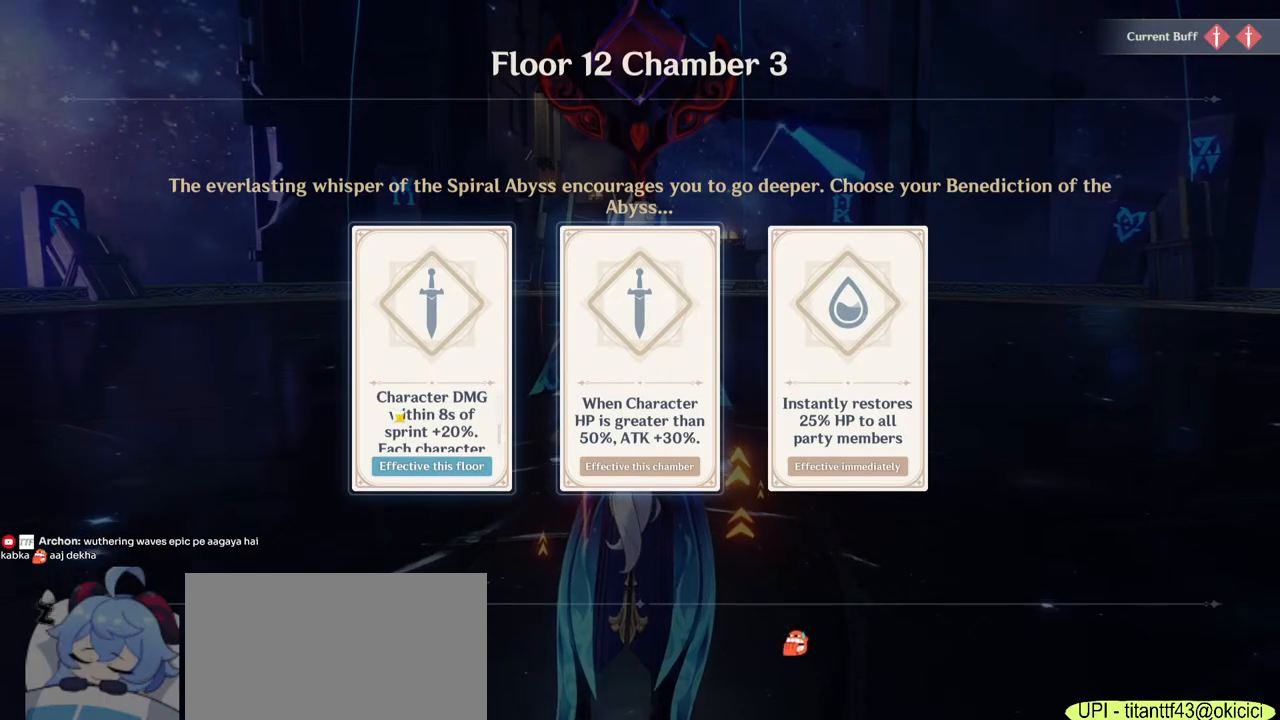
Gameplay with keyboard and mouse; each line is a JSON object with the keys and mouse buttons held at the frame after it. "events" lists presses ("down") and releases ("up") of "1", "2", "3", "4", "5", "a", "alt", "b", "c", "ctrl", "d", "e", "f", "g", "q", "r", "s", "shift", "space", "t", "tab", "v", "w", "x", "z", "mouse_left", "mouse_wheel", "mouse_right", "mouse_mb4" and "mouse_mb5" between this image and that frame as [ms after this image, input, new state], when the widget could be followed in between. "mouse_left", "mouse_wheel", "mouse_right", "mouse_mb4", "mouse_mb5" = the "left", "wheel", "right", "mb4", "mb5" buttons of the "mouse" list. No other keys are recorded. "wheel" means that the mouse wheel is clicked or scrolled. Mouse movement is not recorded.
{"keys": [], "mouse": [], "events": [[117, "mouse_left", "down"], [200, "mouse_left", "up"]]}
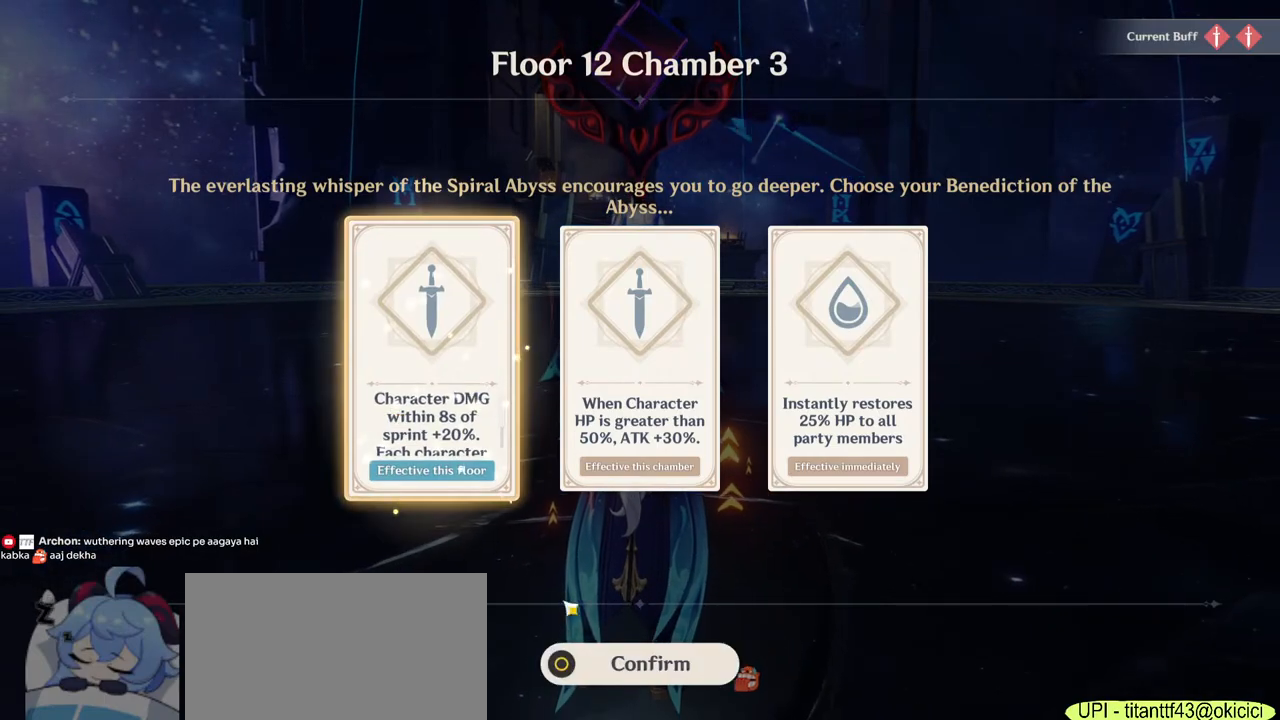
{"keys": [], "mouse": [], "events": [[417, "mouse_left", "down"], [483, "mouse_left", "up"]]}
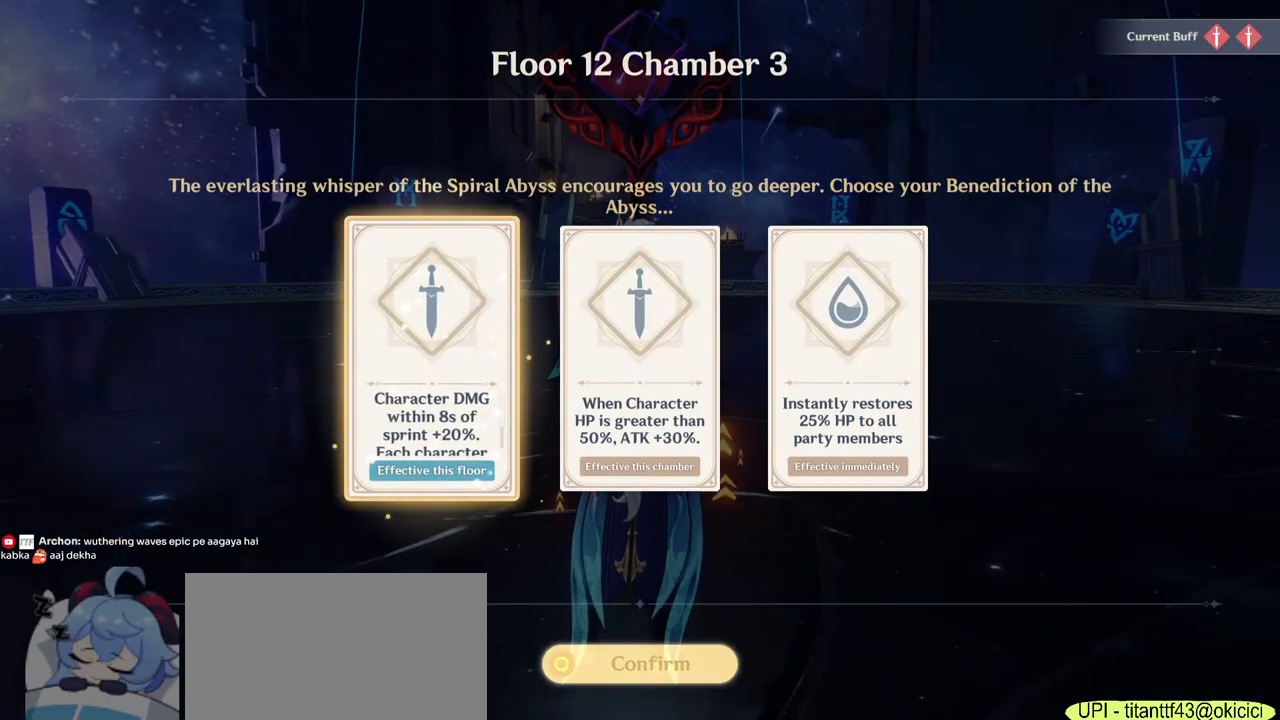
{"keys": ["w"], "mouse": [], "events": [[200, "w", "down"]]}
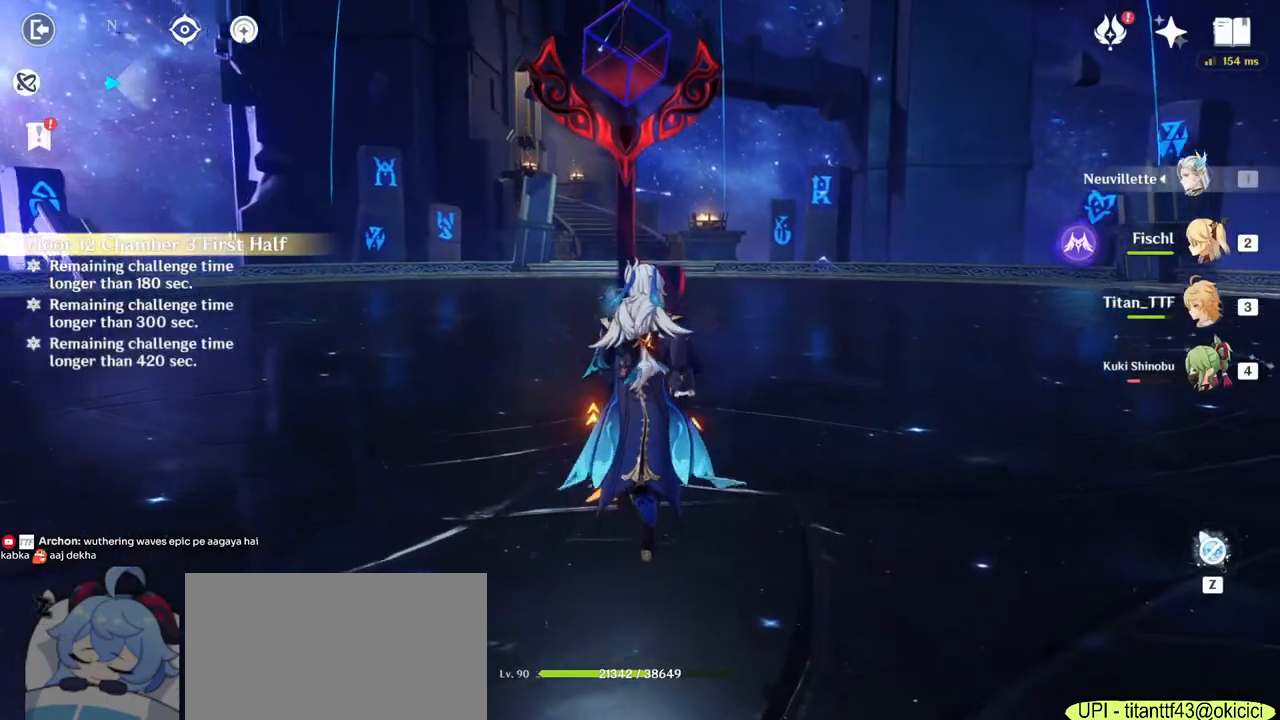
{"keys": ["w"], "mouse": [], "events": []}
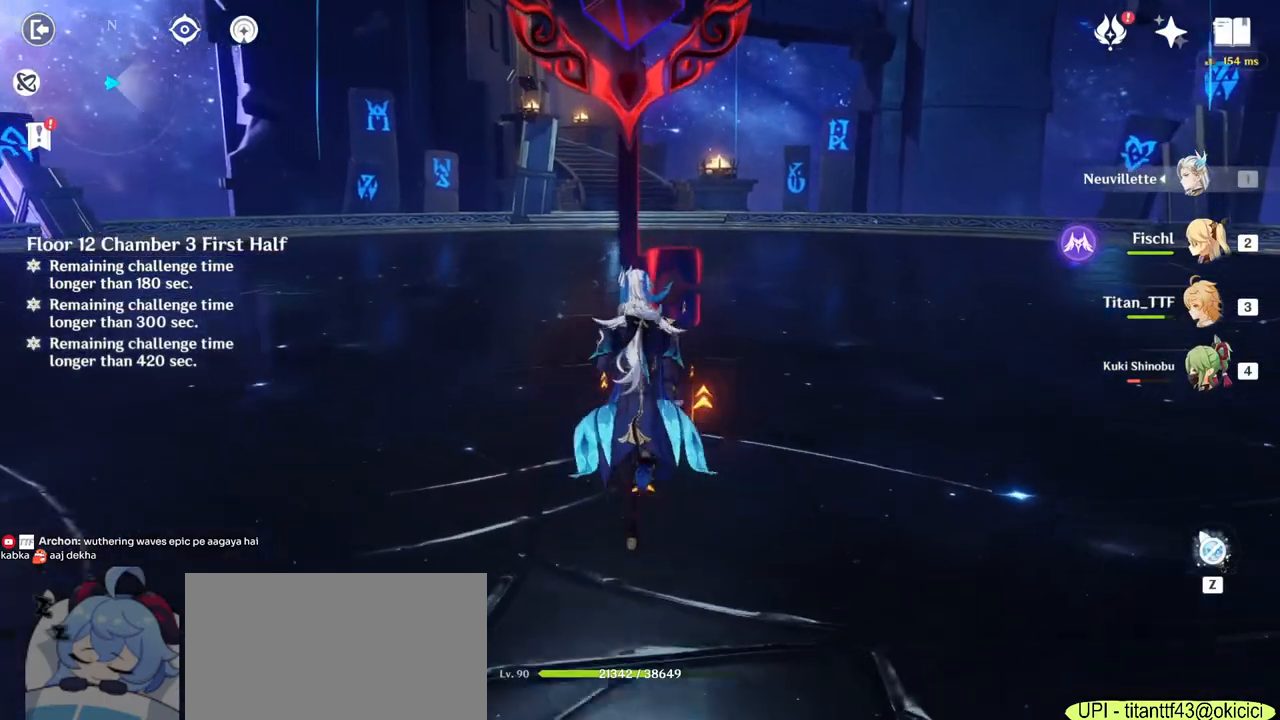
{"keys": [], "mouse": [], "events": [[400, "w", "up"]]}
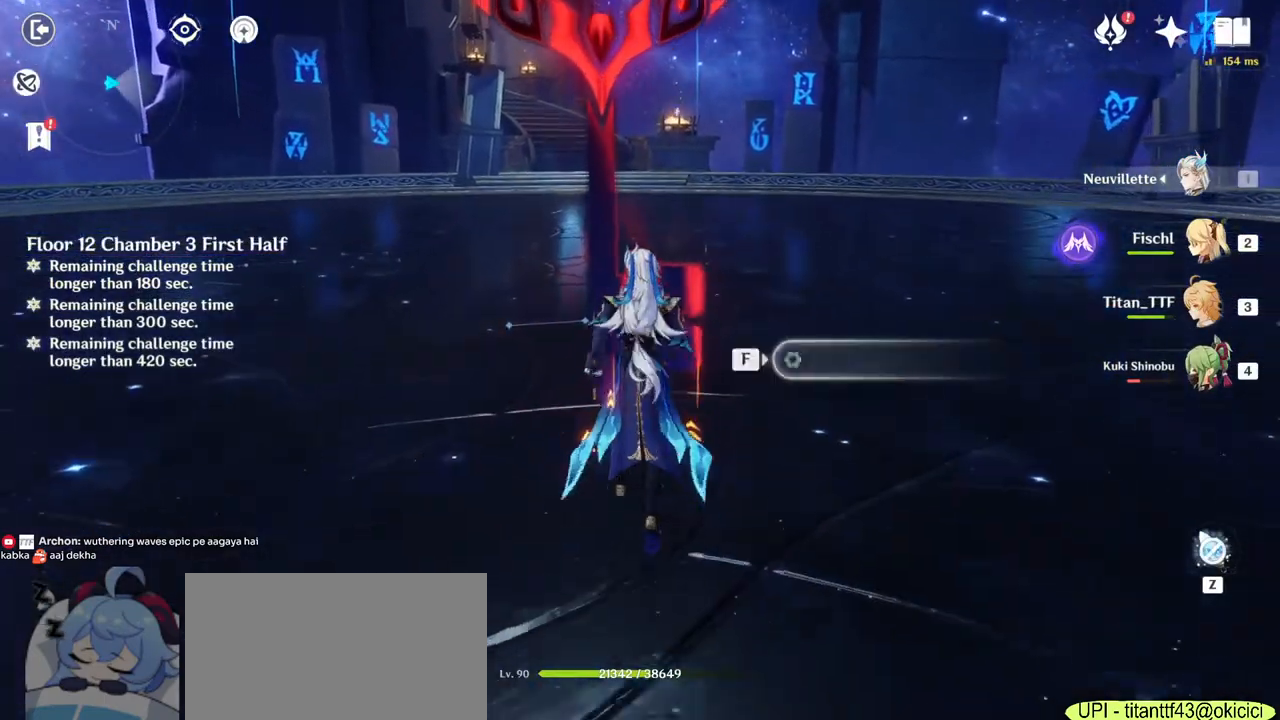
{"keys": ["w"], "mouse": [], "events": [[50, "f", "down"], [150, "f", "up"], [300, "mouse_right", "down"], [317, "w", "down"], [417, "mouse_right", "up"]]}
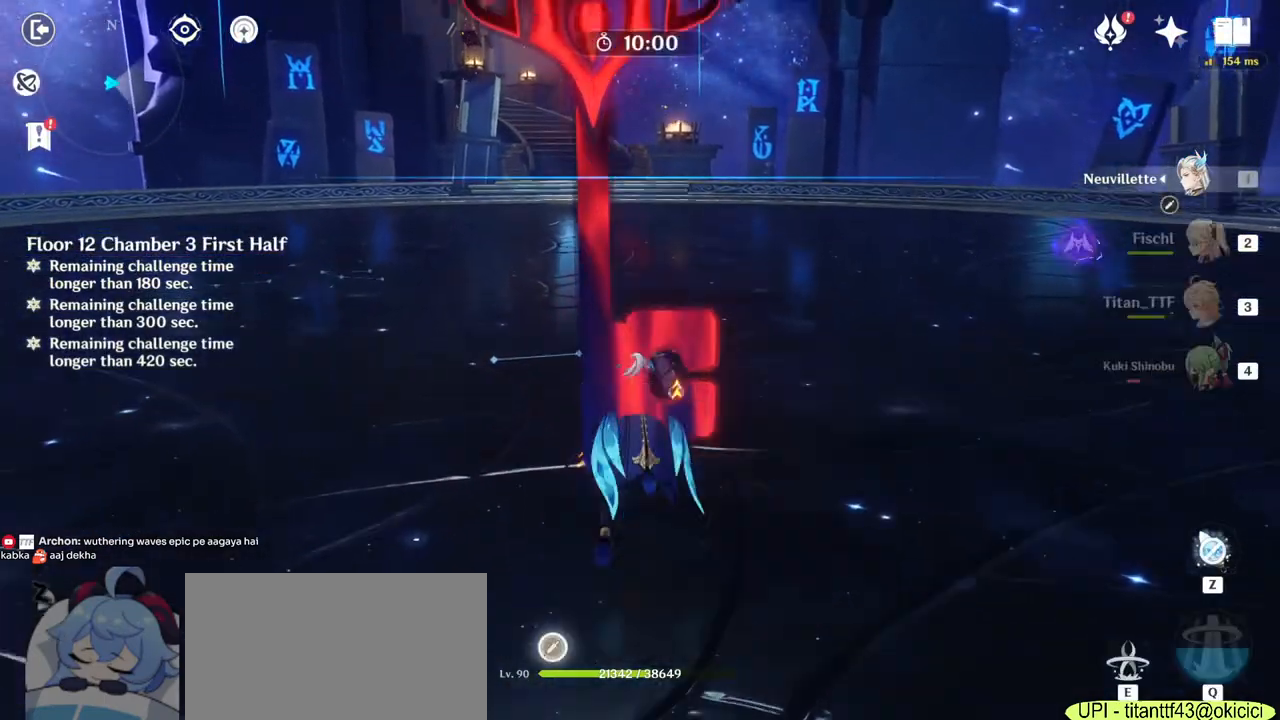
{"keys": ["2", "w"], "mouse": [], "events": [[67, "d", "down"], [400, "2", "down"], [467, "d", "up"]]}
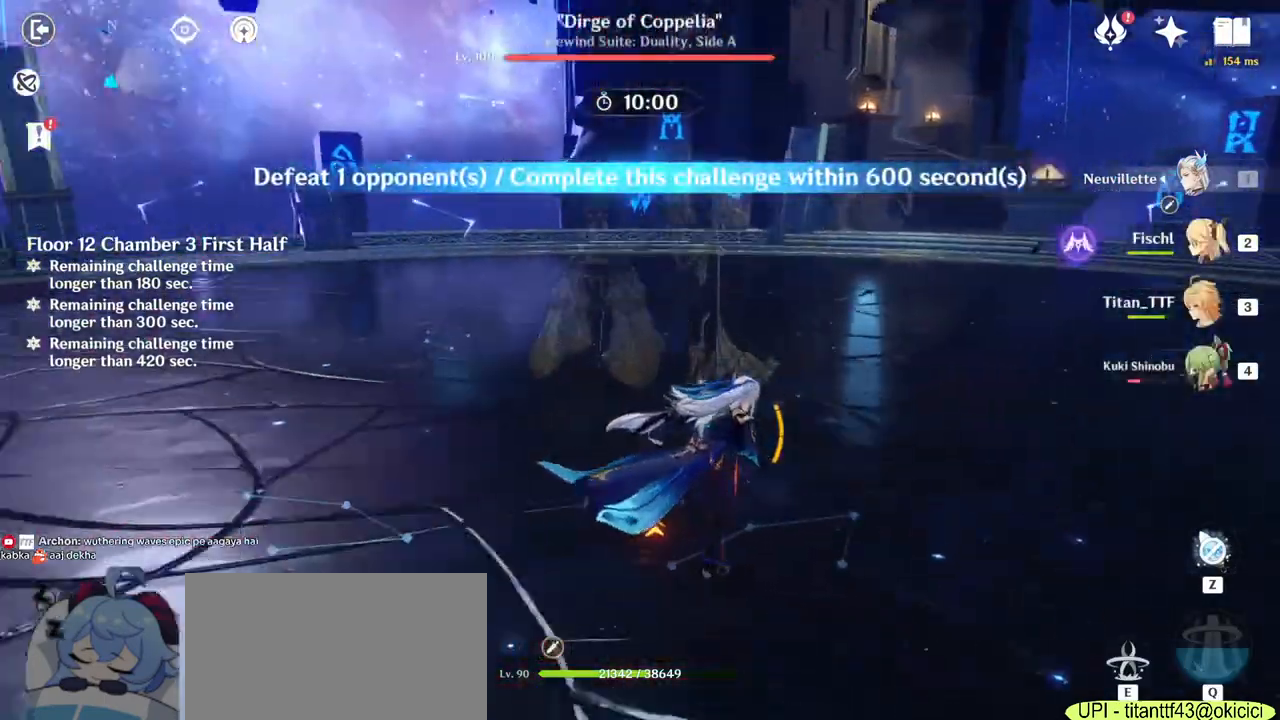
{"keys": ["w"], "mouse": ["right"], "events": [[17, "2", "up"], [200, "e", "down"], [300, "e", "up"], [350, "e", "down"], [450, "e", "up"], [467, "mouse_right", "down"]]}
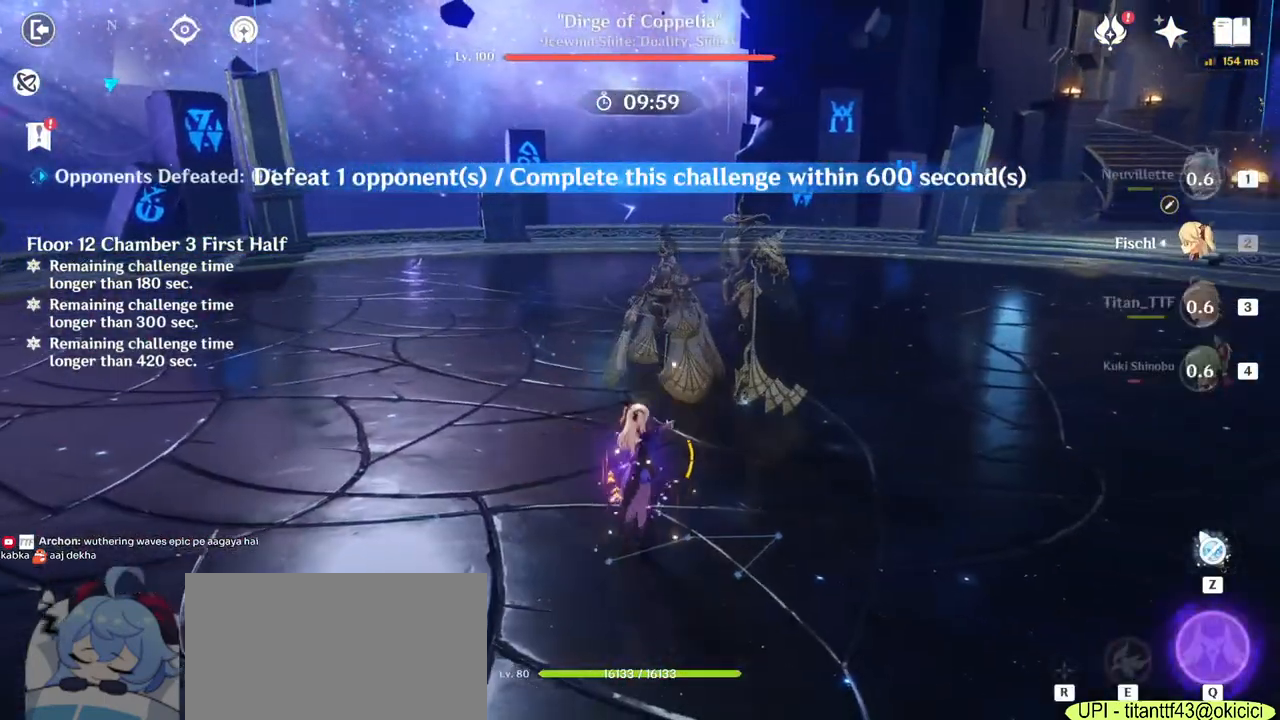
{"keys": ["3", "a", "w"], "mouse": [], "events": [[83, "mouse_right", "up"], [100, "a", "down"], [167, "mouse_right", "down"], [233, "mouse_right", "up"], [383, "3", "down"]]}
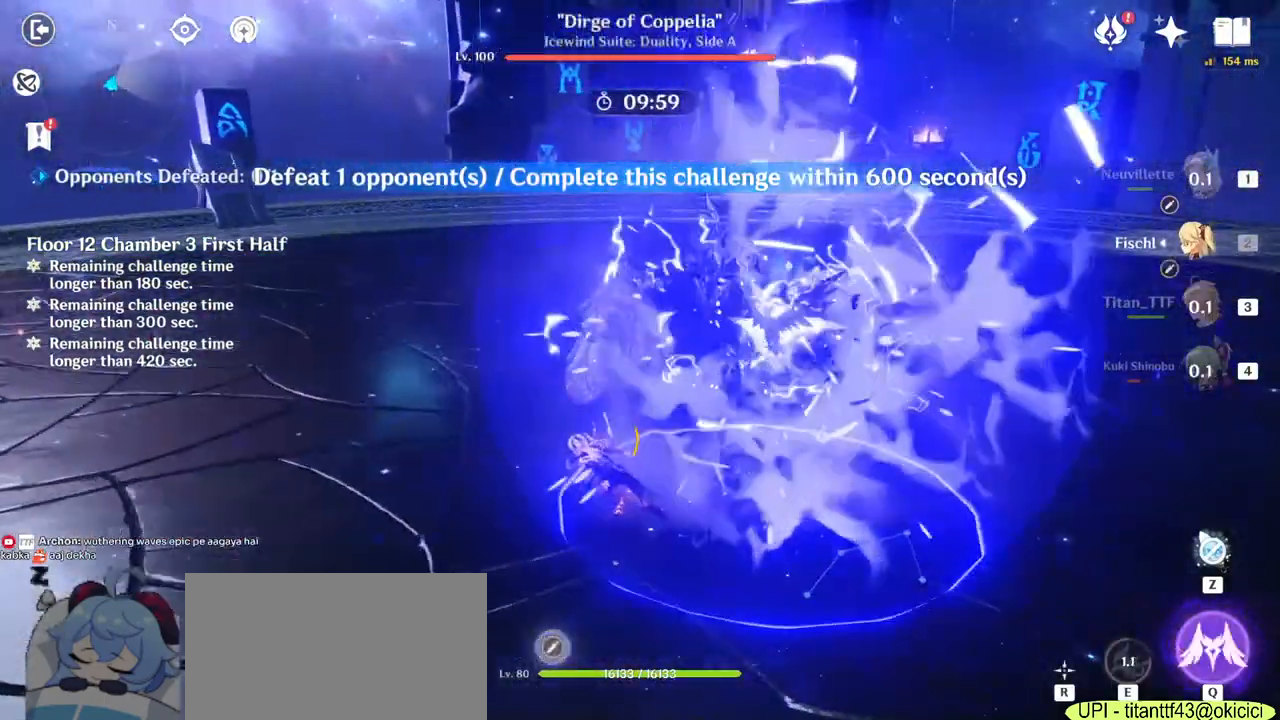
{"keys": ["w"], "mouse": [], "events": [[33, "3", "up"], [117, "a", "up"], [200, "e", "down"], [283, "e", "up"], [350, "e", "down"], [450, "e", "up"]]}
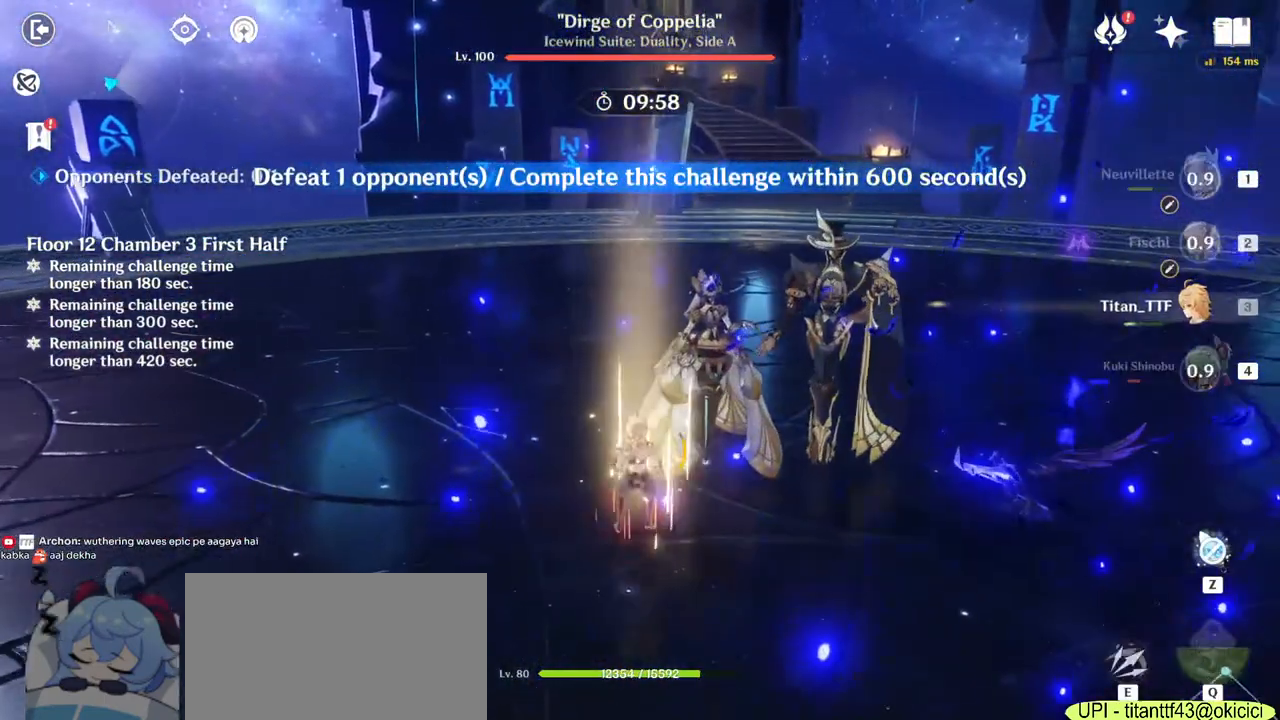
{"keys": ["a", "w"], "mouse": [], "events": [[17, "e", "down"], [150, "e", "up"], [183, "mouse_right", "down"], [217, "e", "down"], [300, "mouse_right", "up"], [367, "a", "down"], [367, "e", "up"], [383, "mouse_right", "down"], [500, "mouse_right", "up"]]}
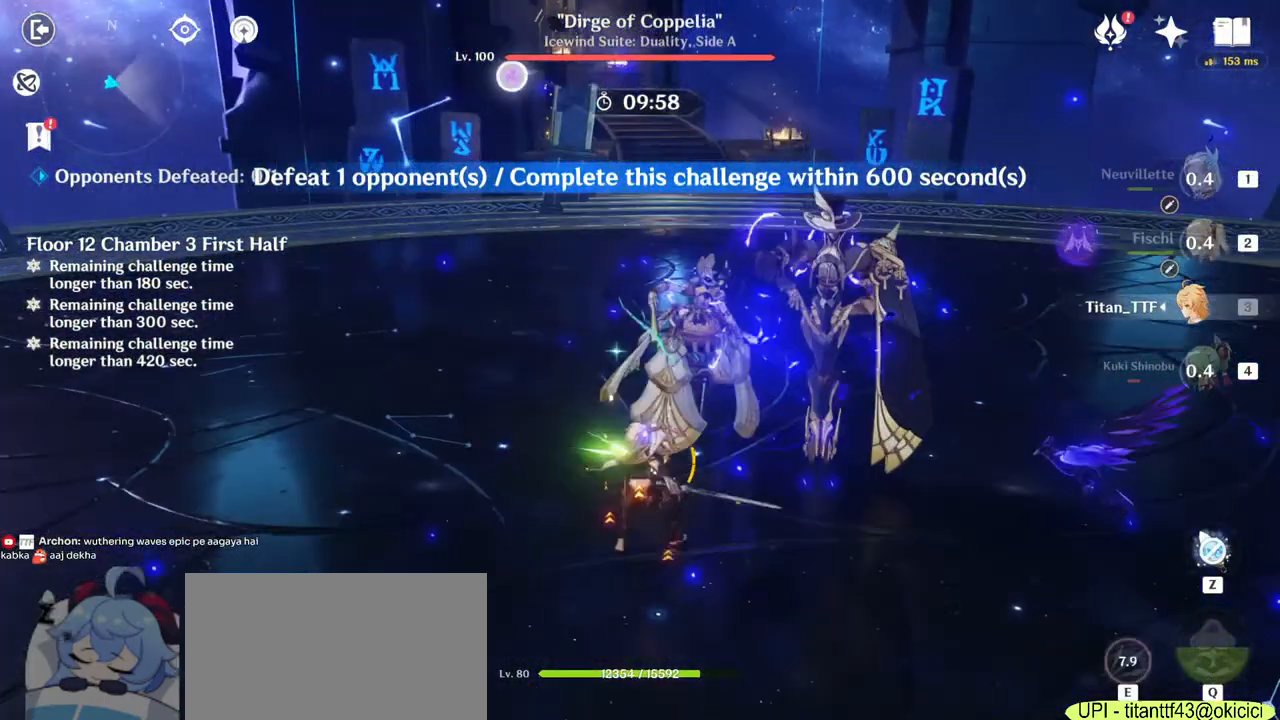
{"keys": ["a", "e", "w"], "mouse": [], "events": [[200, "4", "down"], [300, "4", "up"], [483, "e", "down"]]}
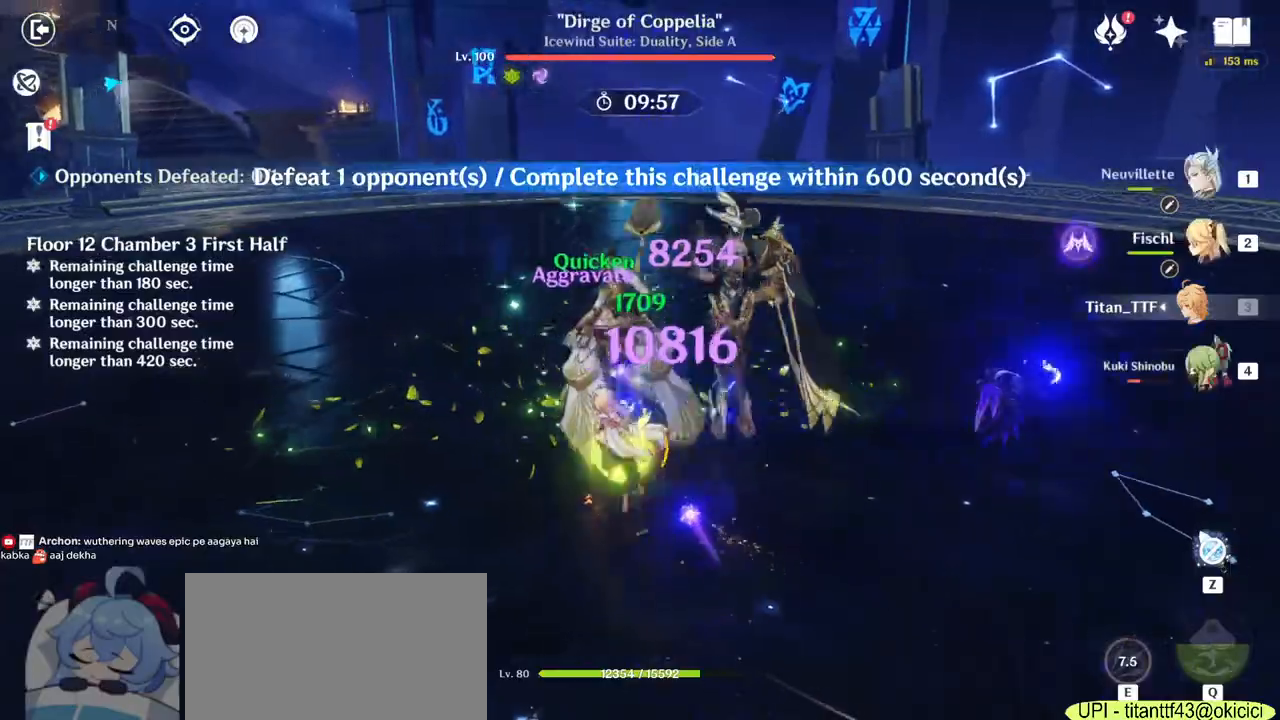
{"keys": ["a", "s"], "mouse": [], "events": [[33, "w", "up"], [50, "e", "up"], [133, "e", "down"], [200, "e", "up"], [317, "mouse_right", "down"], [400, "s", "down"], [417, "mouse_right", "up"]]}
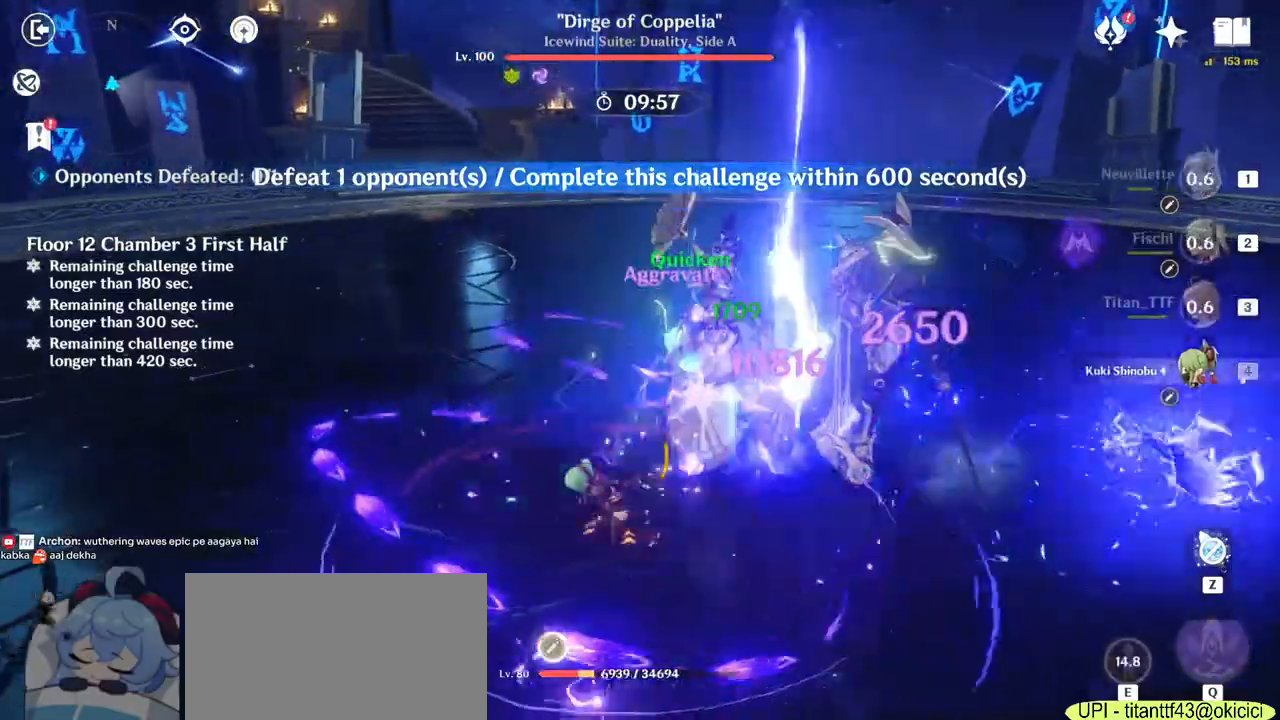
{"keys": ["w"], "mouse": [], "events": [[17, "mouse_right", "down"], [83, "mouse_right", "up"], [183, "mouse_right", "down"], [217, "s", "up"], [283, "mouse_right", "up"], [417, "w", "down"], [483, "a", "up"]]}
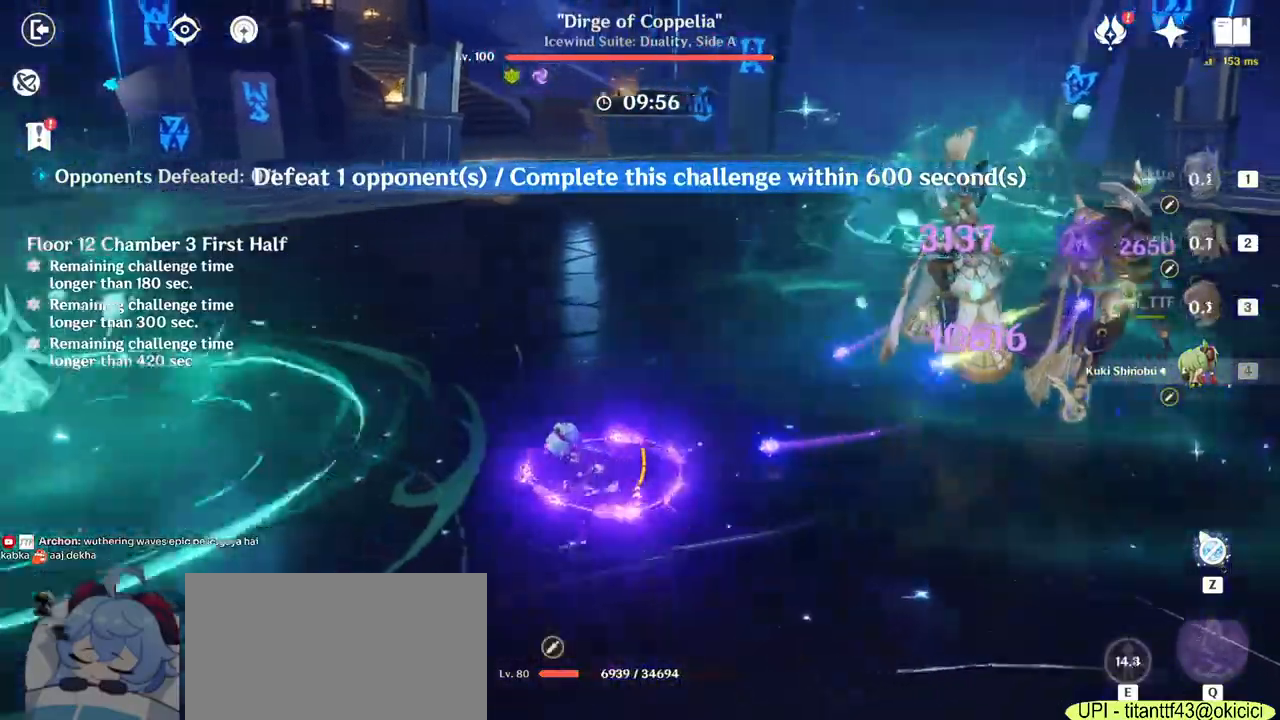
{"keys": ["d", "w"], "mouse": ["right"], "events": [[133, "1", "down"], [250, "1", "up"], [433, "mouse_right", "down"], [467, "d", "down"]]}
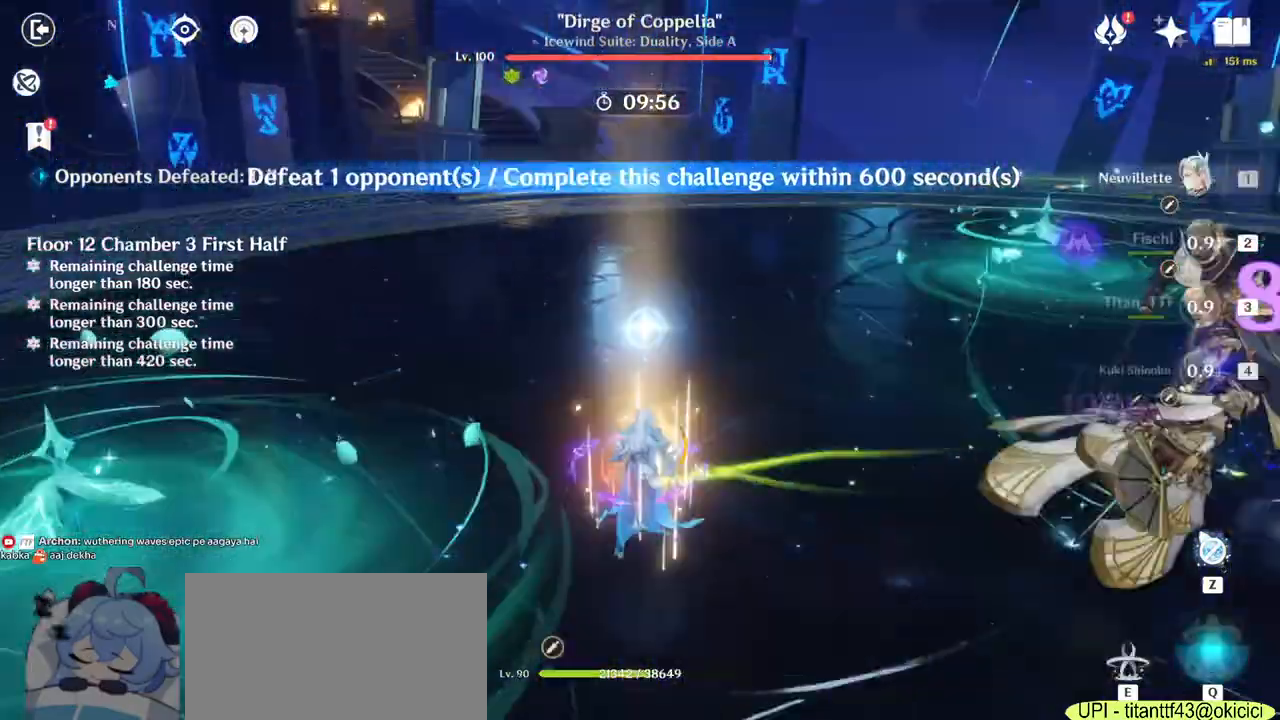
{"keys": ["a", "e", "w"], "mouse": [], "events": [[67, "mouse_right", "up"], [117, "d", "up"], [333, "a", "down"], [500, "e", "down"]]}
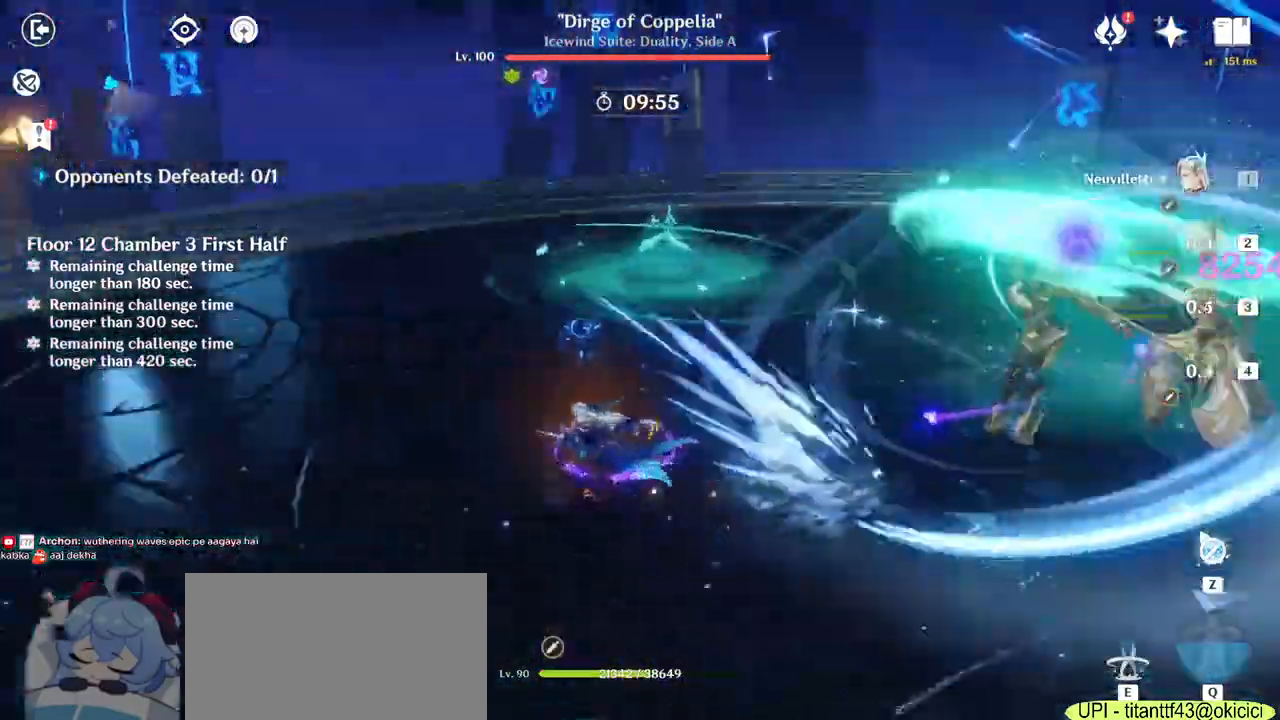
{"keys": ["a", "s"], "mouse": ["left"], "events": [[100, "e", "up"], [150, "e", "down"], [250, "e", "up"], [283, "w", "up"], [450, "mouse_left", "down"], [450, "s", "down"]]}
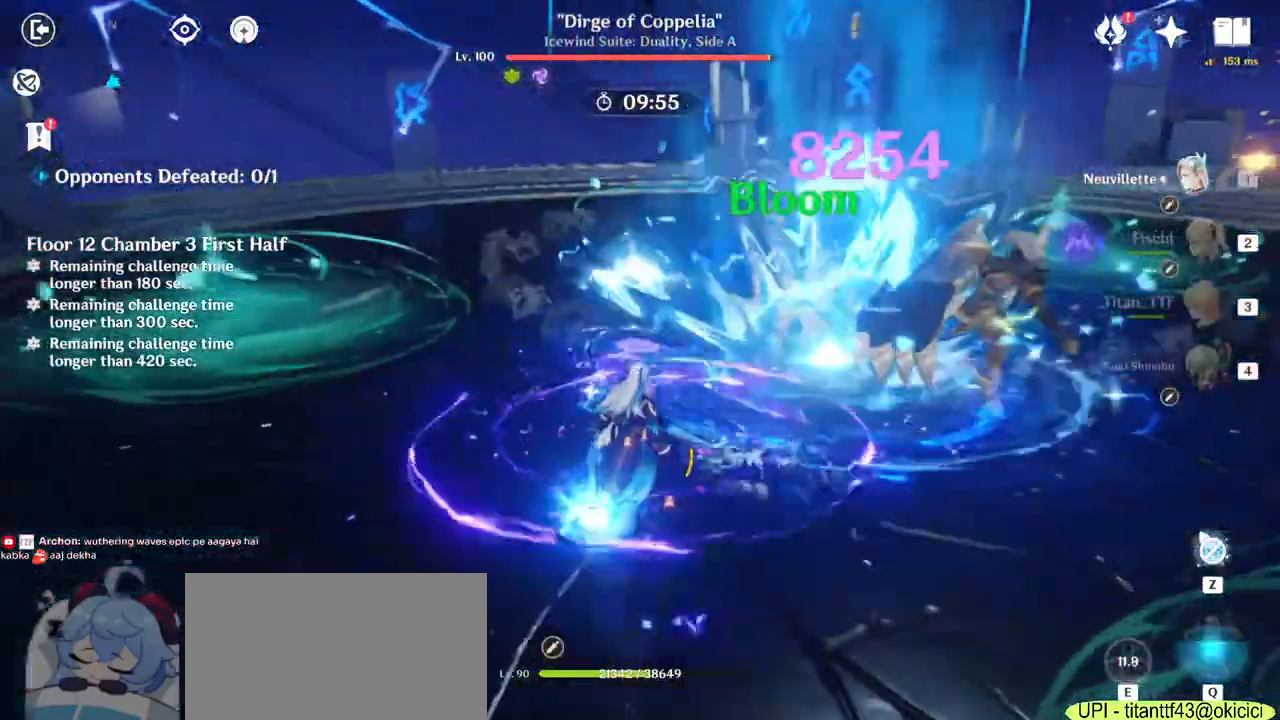
{"keys": ["a", "s"], "mouse": ["left"], "events": []}
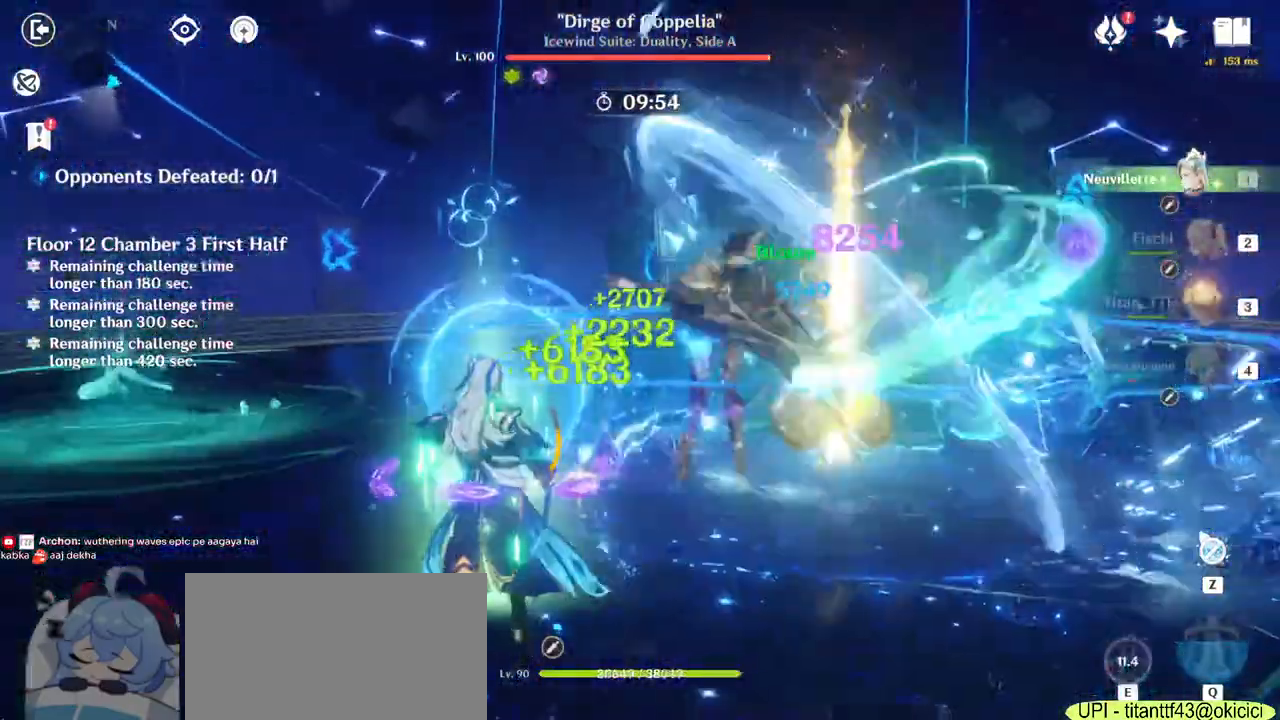
{"keys": ["a"], "mouse": ["left"], "events": [[117, "a", "up"], [333, "a", "down"], [450, "s", "up"]]}
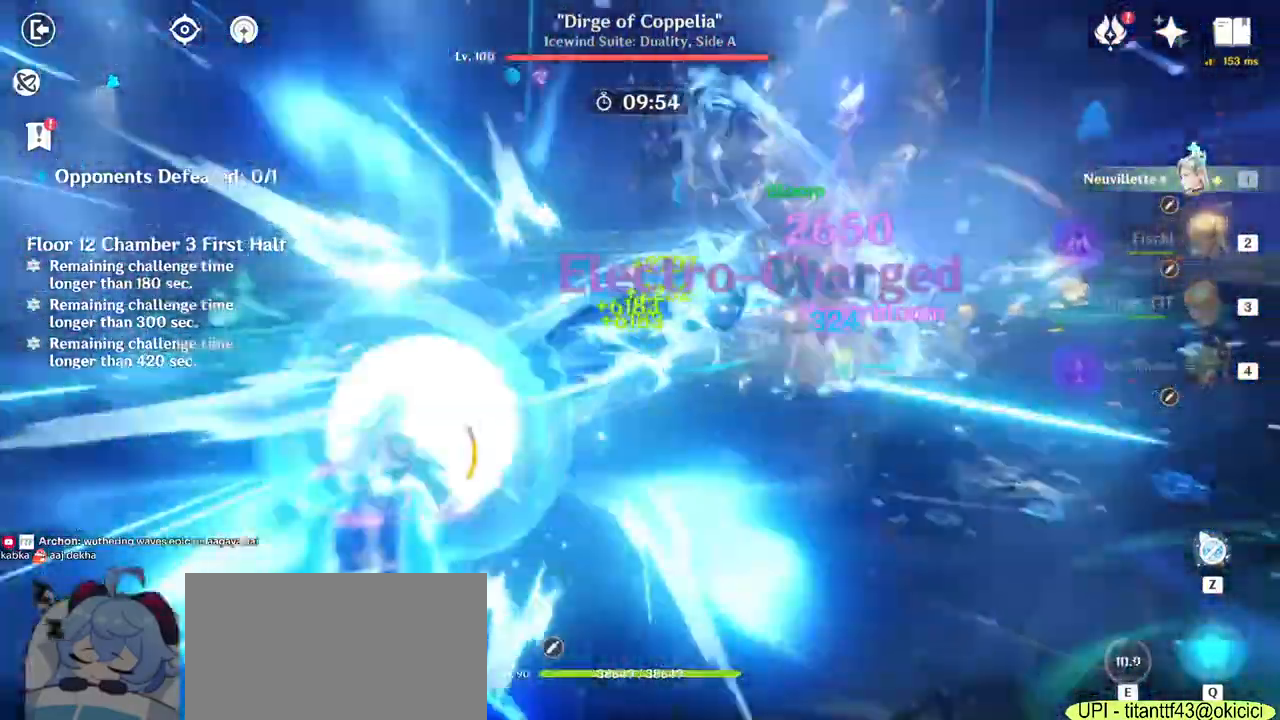
{"keys": ["a", "w"], "mouse": ["left"], "events": [[117, "w", "down"]]}
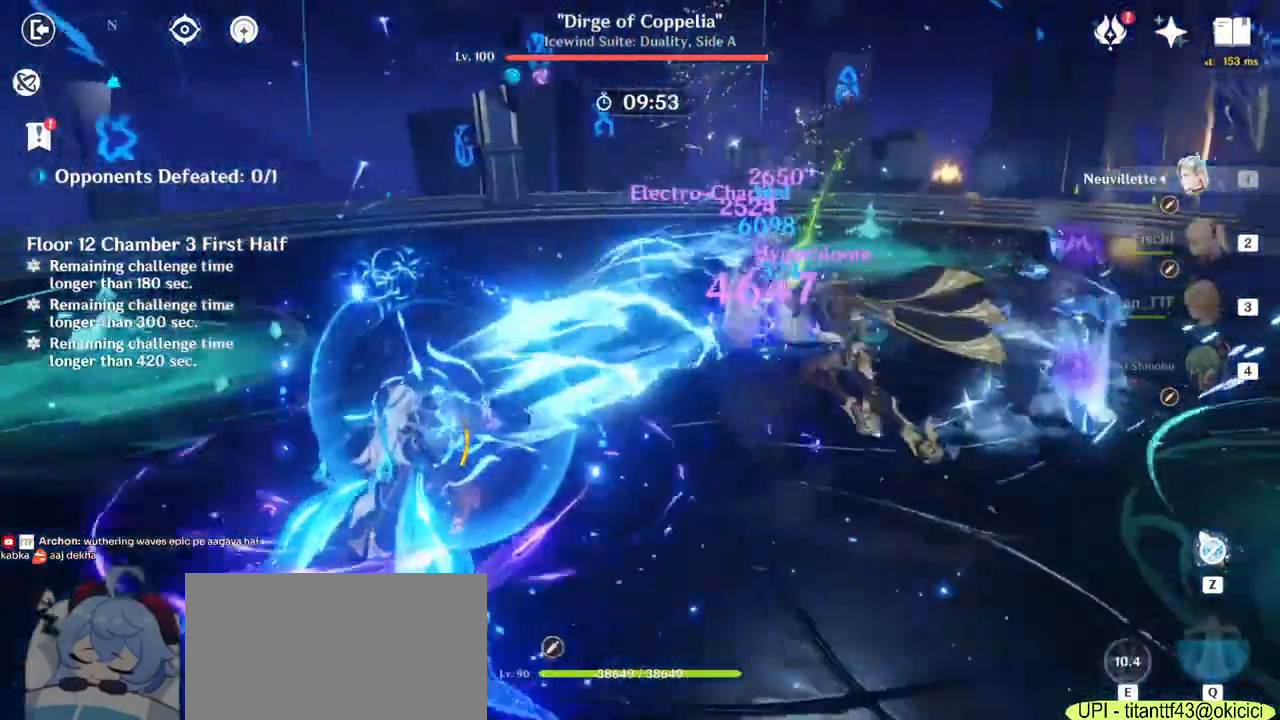
{"keys": ["d", "w"], "mouse": ["left"], "events": [[333, "d", "down"], [400, "a", "up"]]}
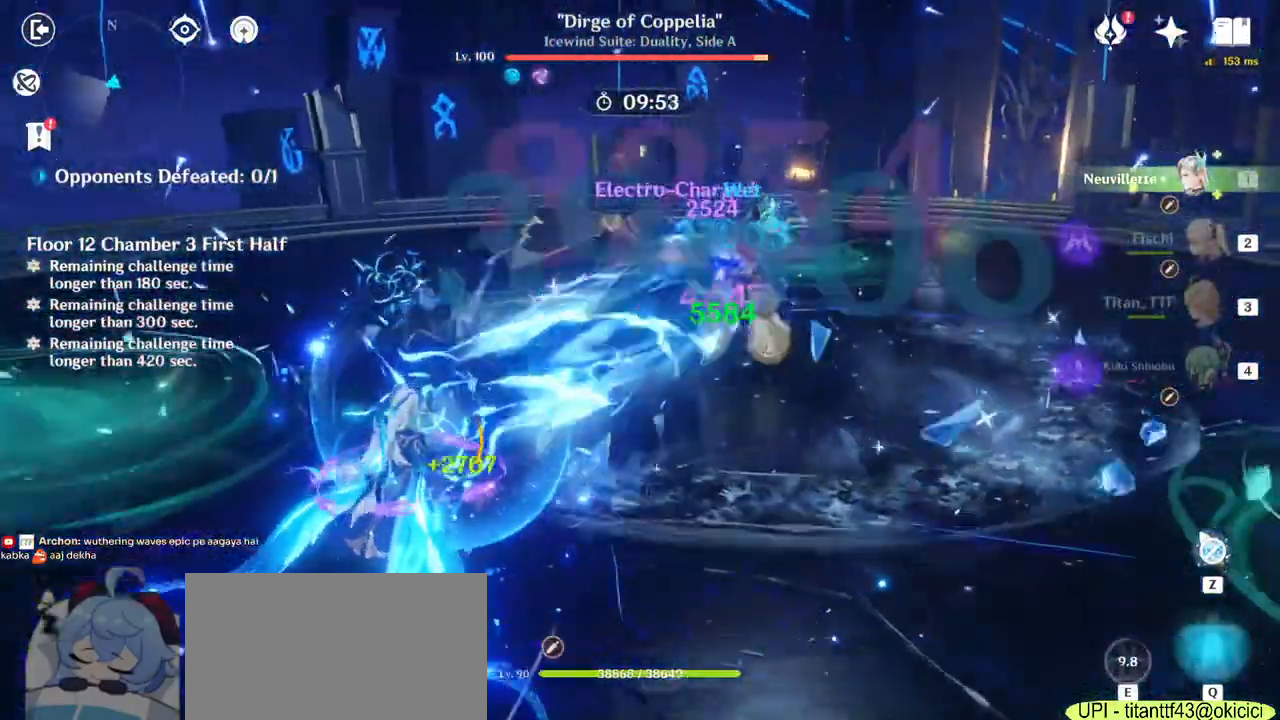
{"keys": ["a"], "mouse": ["left"], "events": [[317, "a", "down"], [333, "w", "up"], [400, "d", "up"]]}
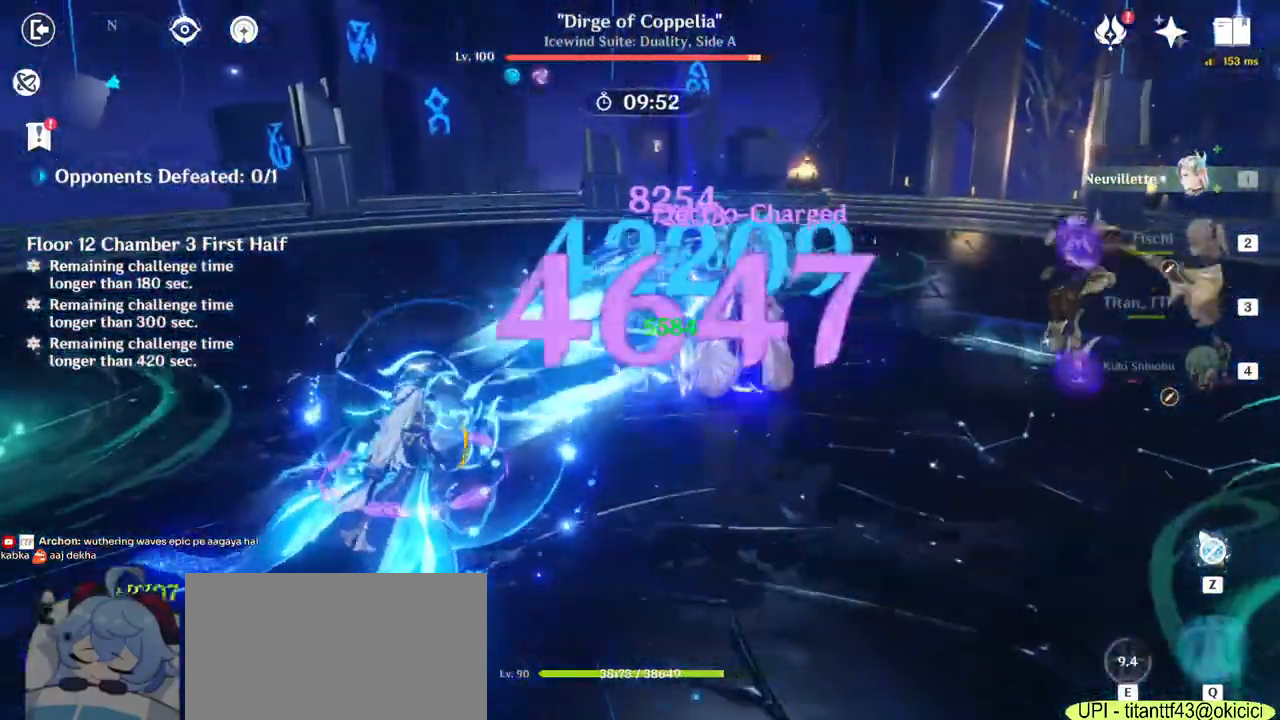
{"keys": ["s"], "mouse": ["left"], "events": [[150, "s", "down"], [350, "a", "up"]]}
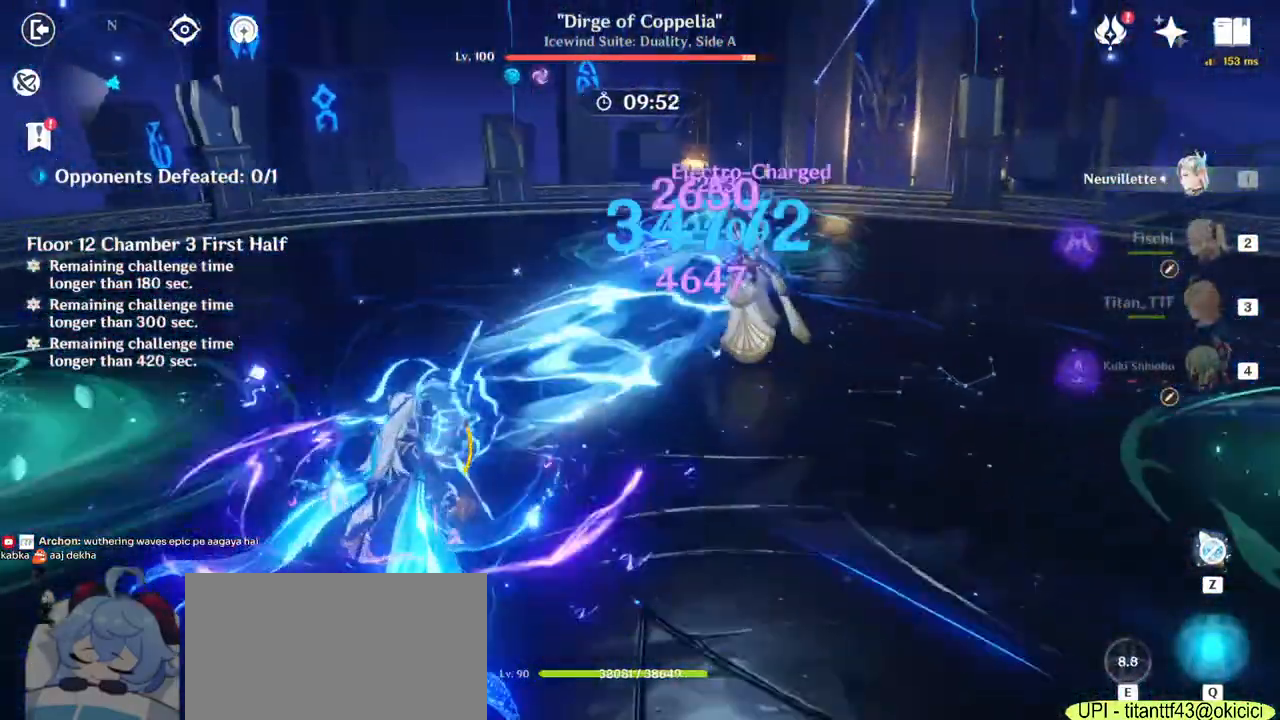
{"keys": ["d", "w"], "mouse": ["left"], "events": [[67, "d", "down"], [117, "s", "up"], [317, "w", "down"]]}
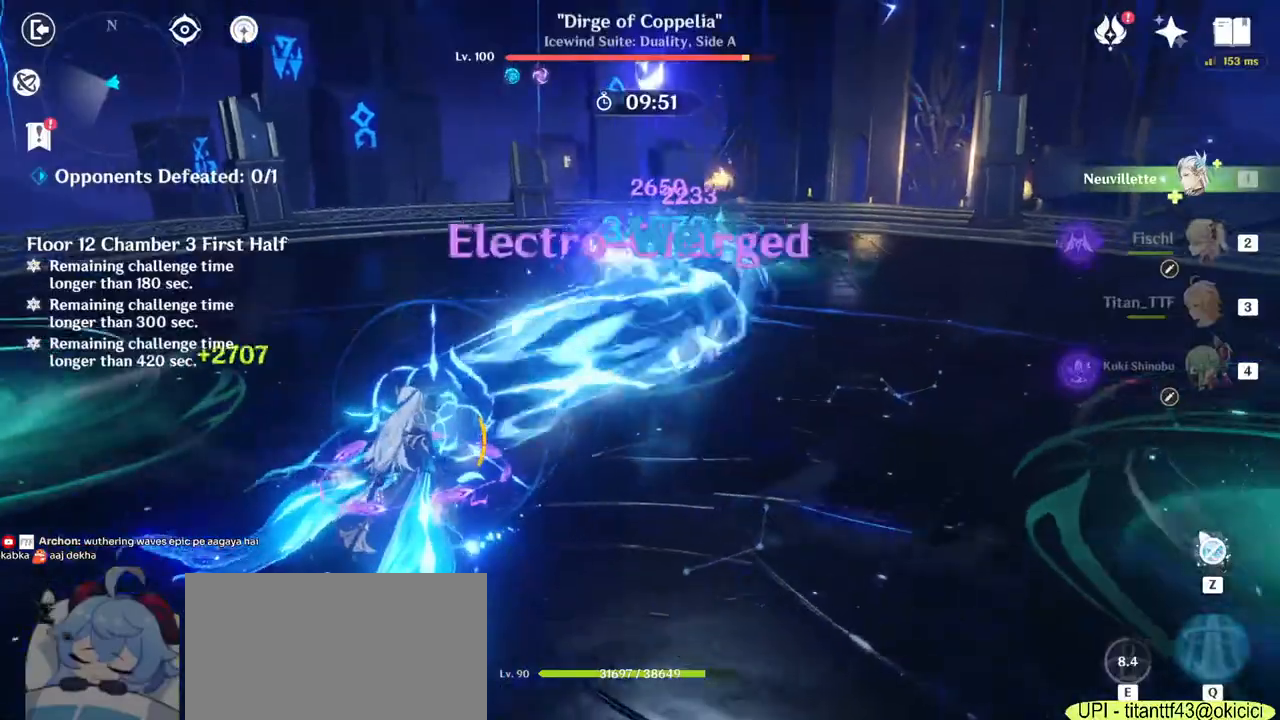
{"keys": ["a", "w"], "mouse": ["left"], "events": [[417, "a", "down"], [417, "d", "up"]]}
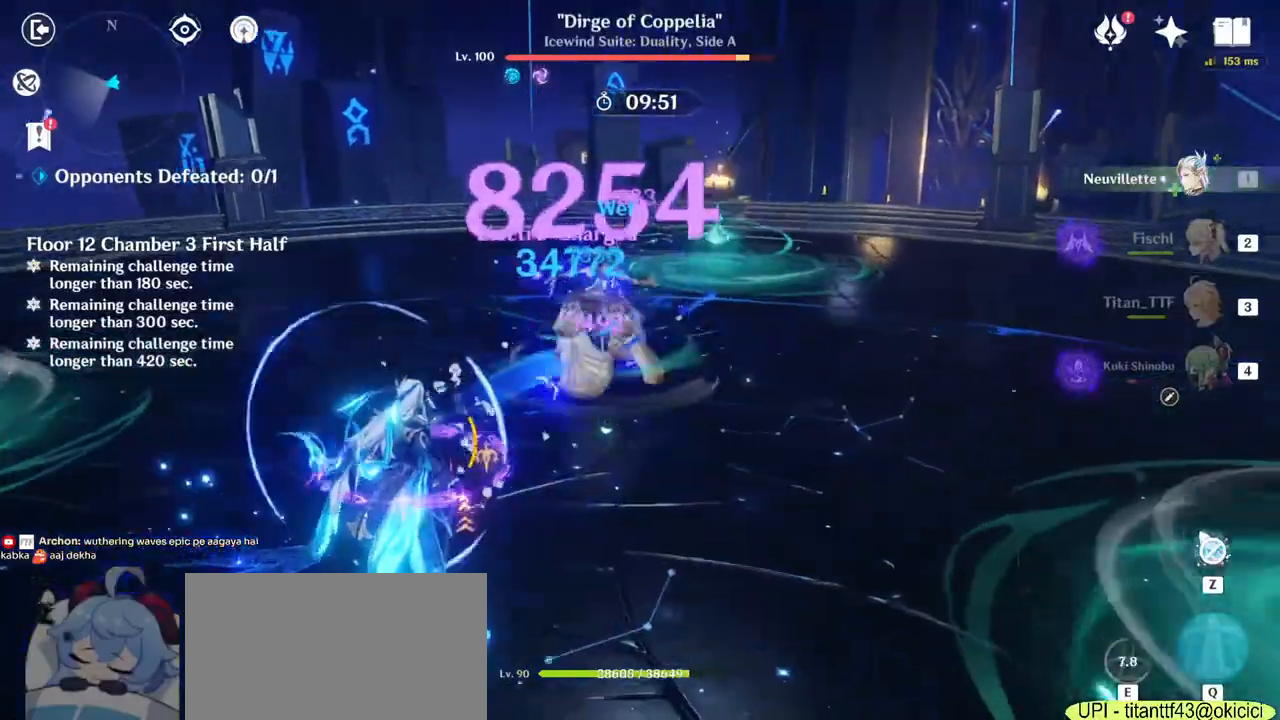
{"keys": ["a", "w"], "mouse": ["right"], "events": [[267, "mouse_left", "up"], [383, "mouse_right", "down"]]}
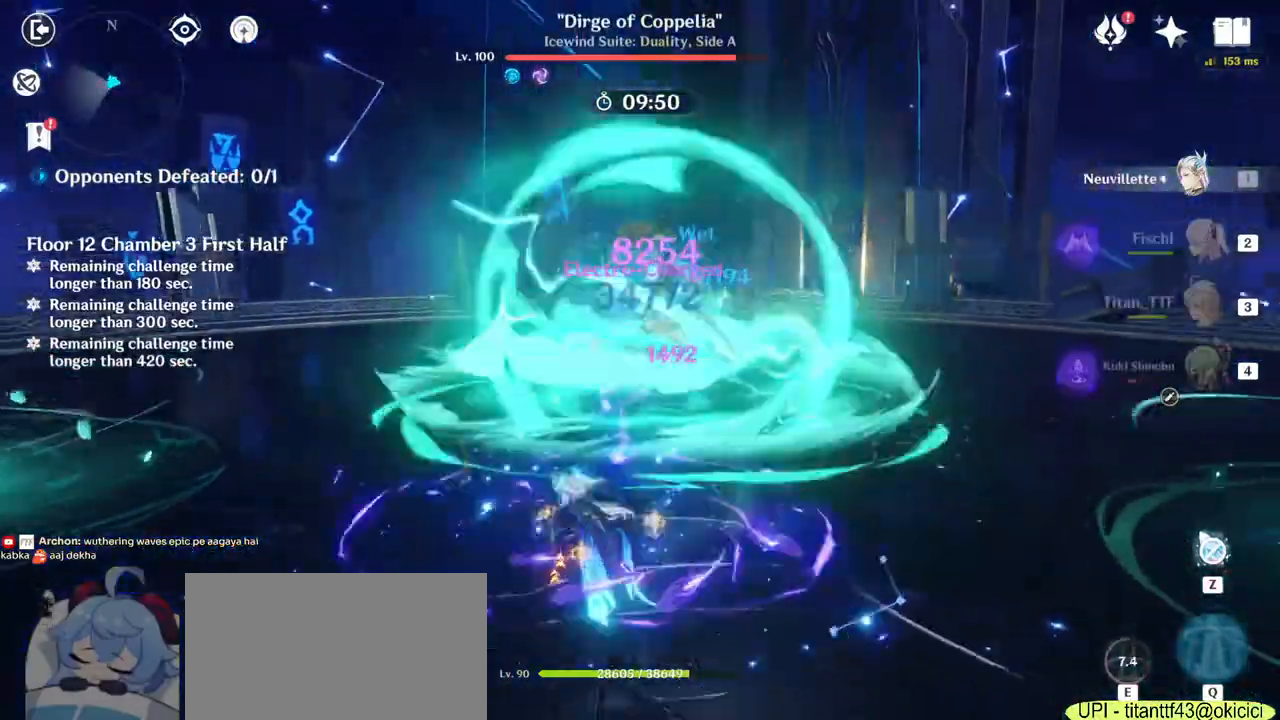
{"keys": ["w"], "mouse": ["right"], "events": [[17, "mouse_right", "up"], [183, "3", "down"], [300, "3", "up"], [433, "a", "up"], [483, "mouse_right", "down"]]}
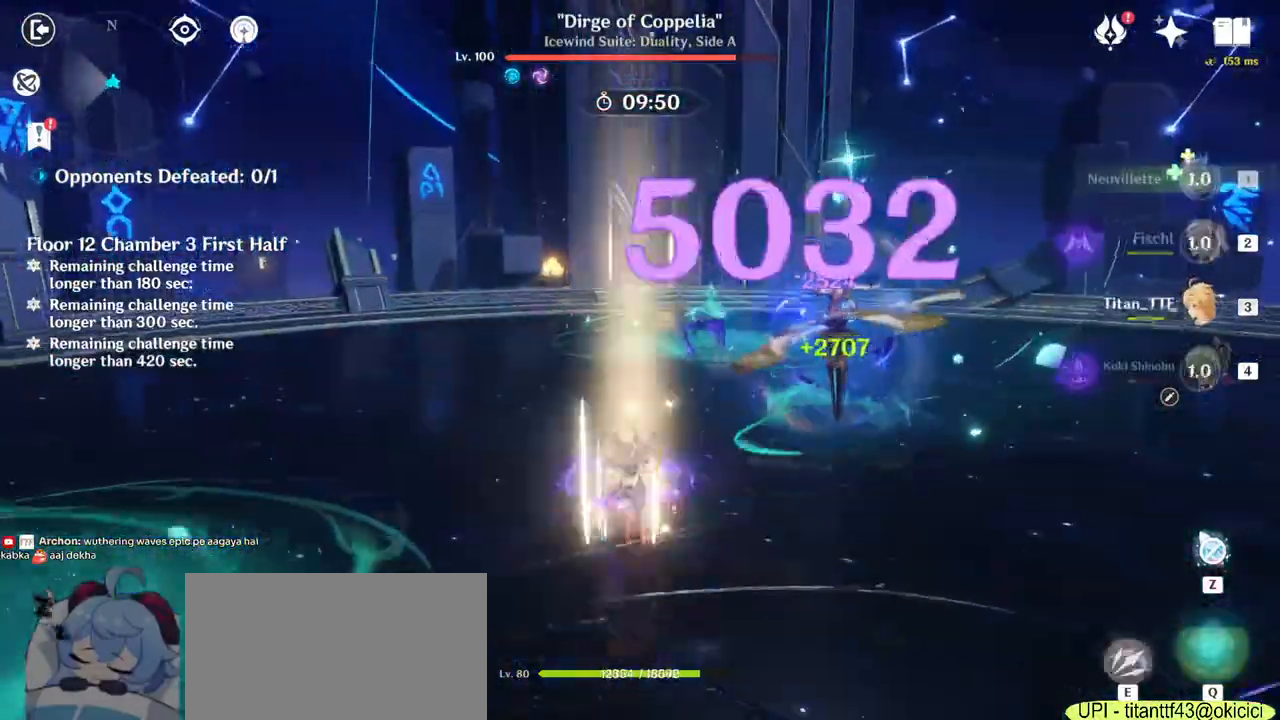
{"keys": ["e", "w"], "mouse": [], "events": [[117, "mouse_right", "up"], [150, "a", "down"], [200, "mouse_right", "down"], [350, "mouse_right", "up"], [400, "a", "up"], [450, "e", "down"]]}
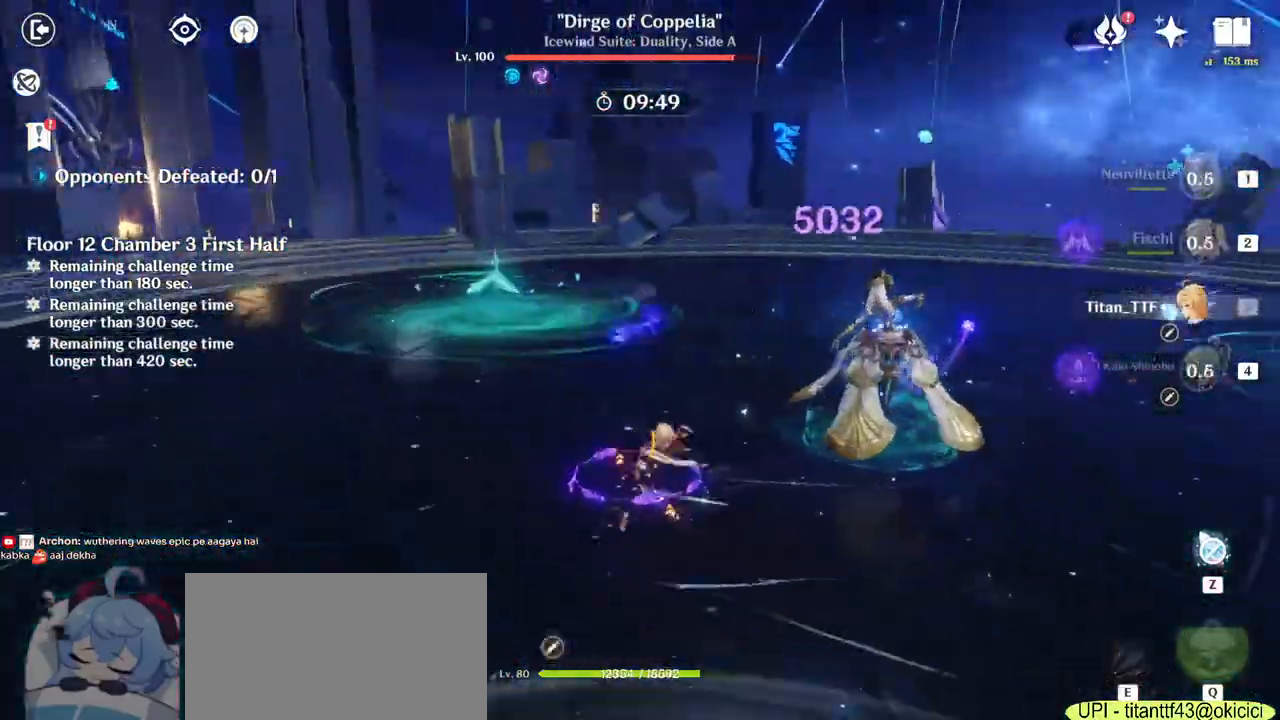
{"keys": ["a"], "mouse": [], "events": [[33, "e", "up"], [117, "e", "down"], [217, "e", "up"], [300, "a", "down"], [367, "w", "up"], [383, "mouse_right", "down"], [483, "mouse_right", "up"]]}
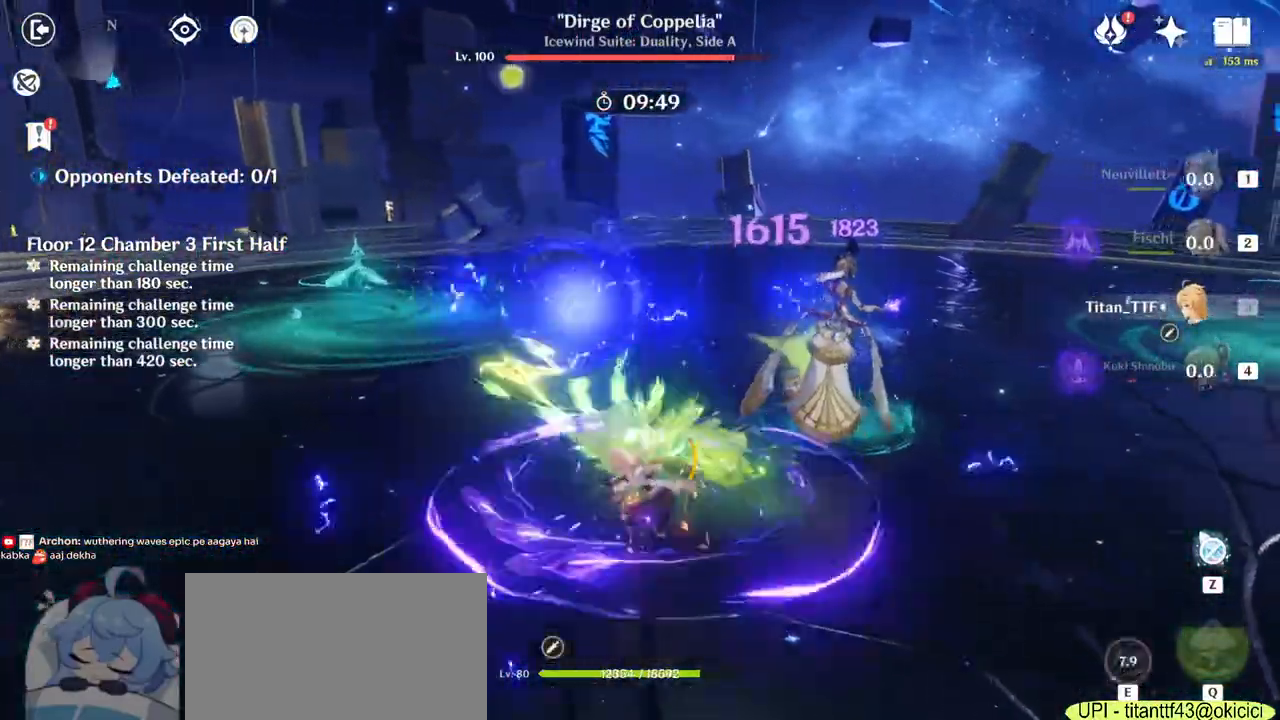
{"keys": ["4", "a"], "mouse": [], "events": [[83, "mouse_right", "down"], [167, "mouse_right", "up"], [233, "mouse_right", "down"], [367, "mouse_right", "up"], [500, "4", "down"]]}